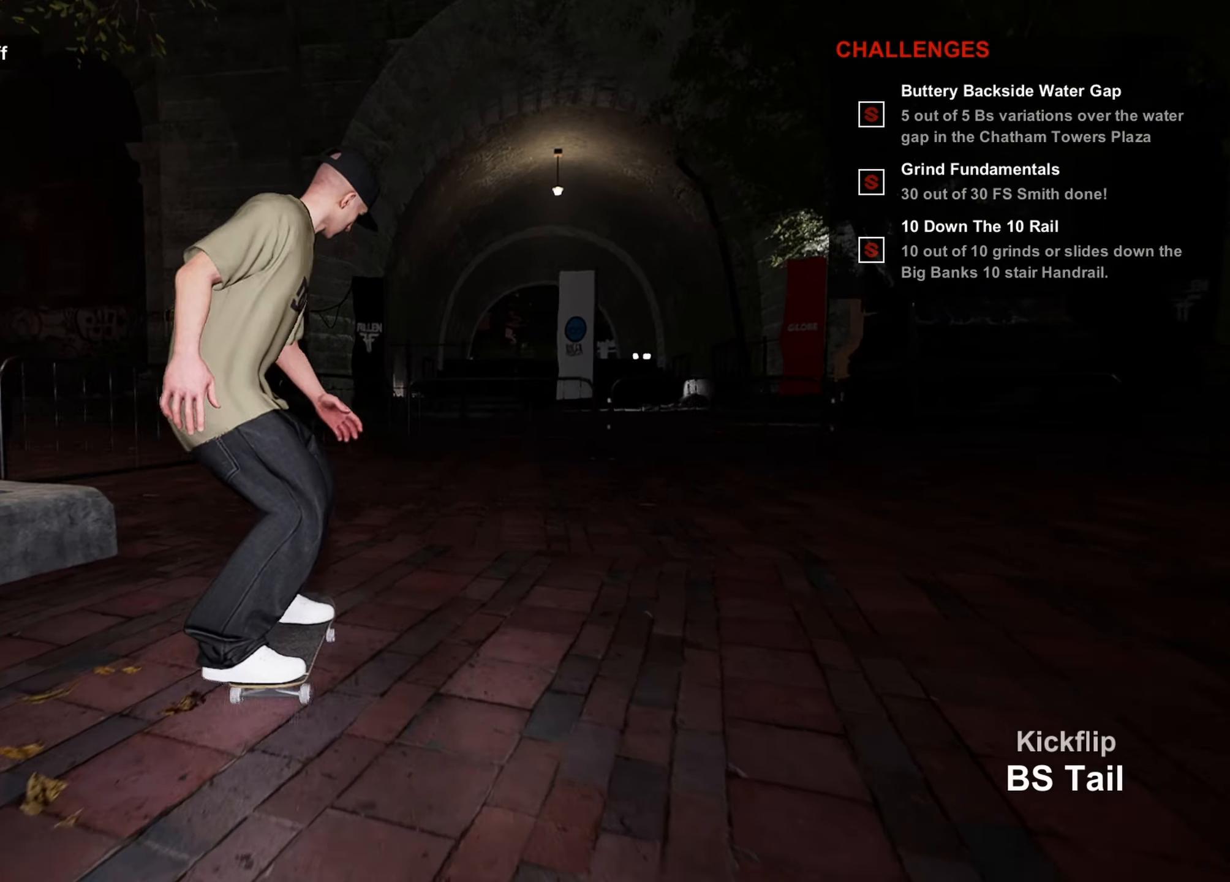
Gameplay with a controller (PlayStation layout); each line is a JSON object with the inputs held at the frame after it. "events" lists button and stick changes between this image and that frame as [ms after this image, input, new state], when the widget could be followed in between.
{"buttons": [], "left_stick": "right", "right_stick": "center", "events": [[34, "left_stick", "right"]]}
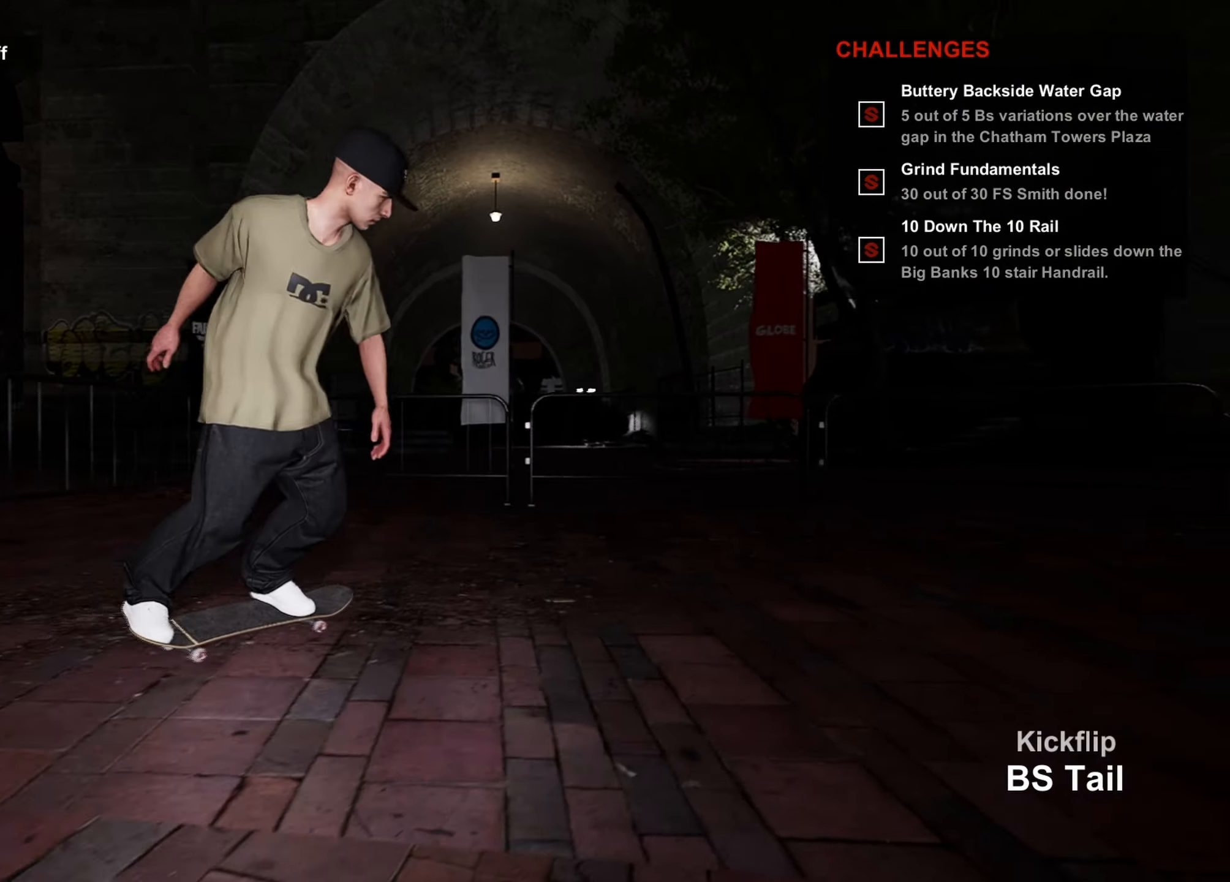
{"buttons": [], "left_stick": "down-right", "right_stick": "center", "events": [[150, "left_stick", "down-right"]]}
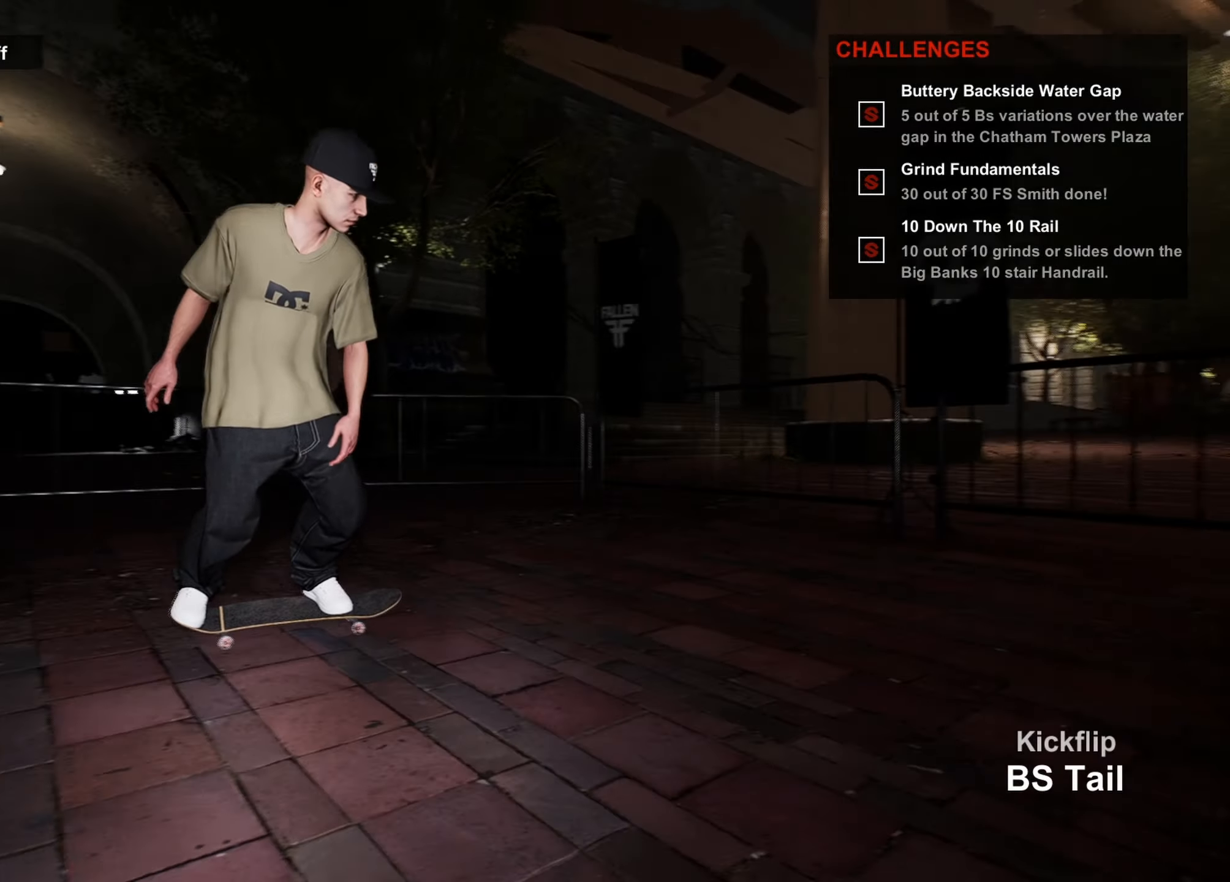
{"buttons": [], "left_stick": "down-right", "right_stick": "center", "events": []}
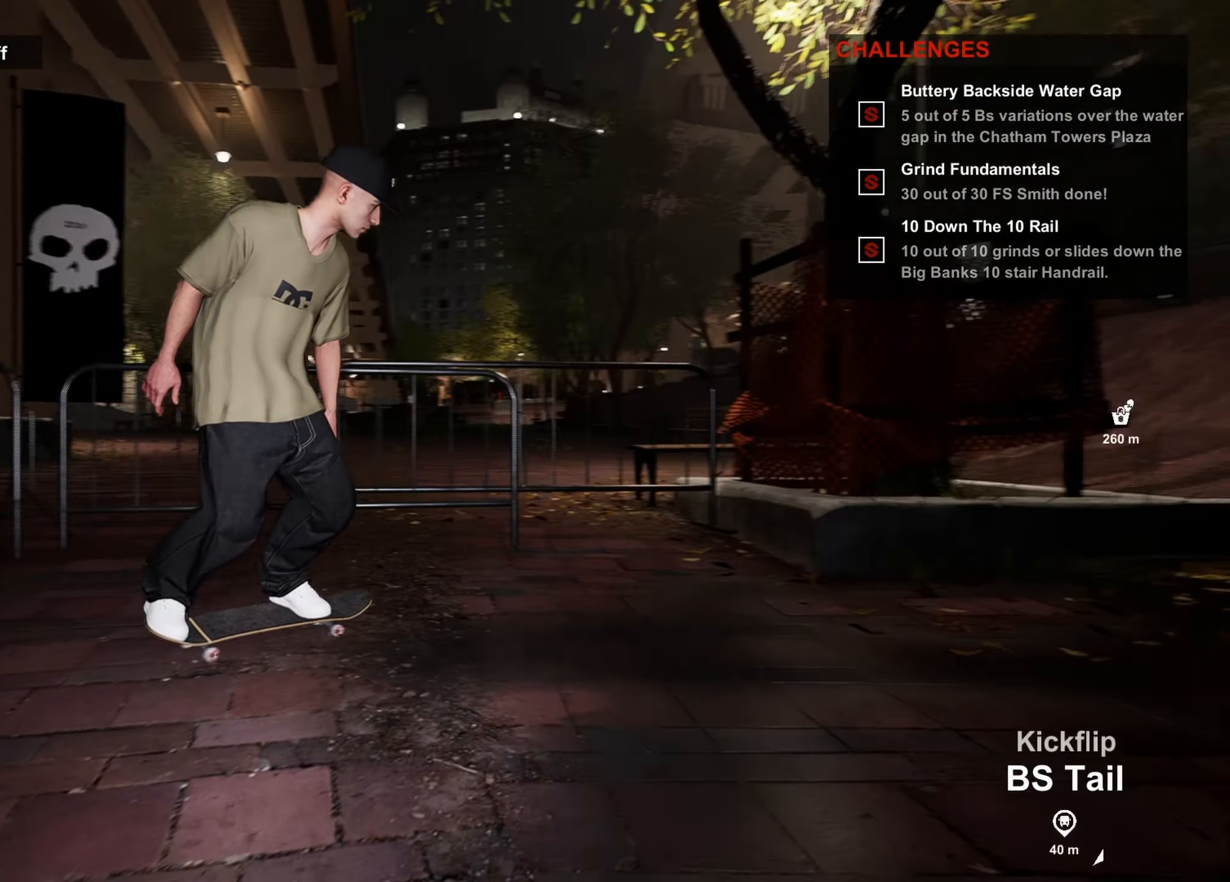
{"buttons": [], "left_stick": "down-right", "right_stick": "center", "events": []}
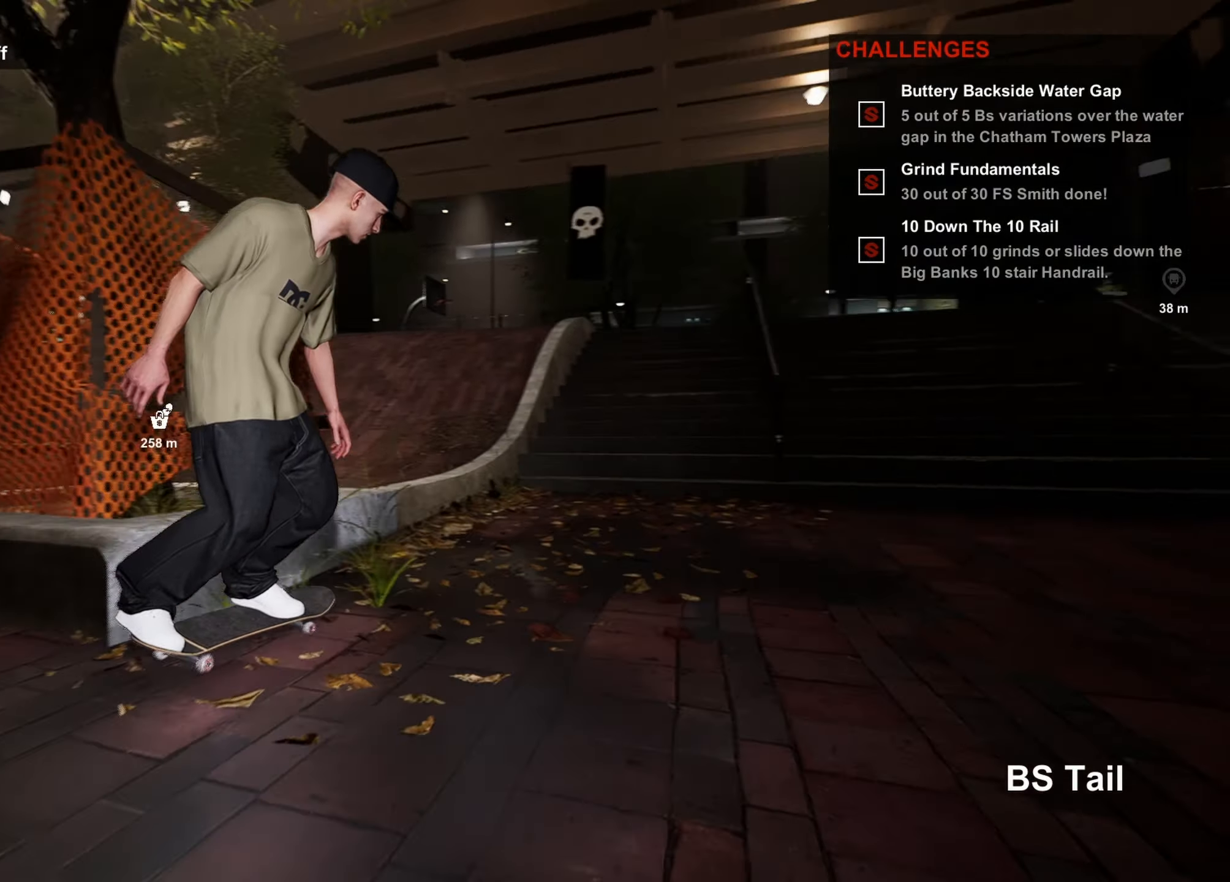
{"buttons": [], "left_stick": "down-right", "right_stick": "center", "events": []}
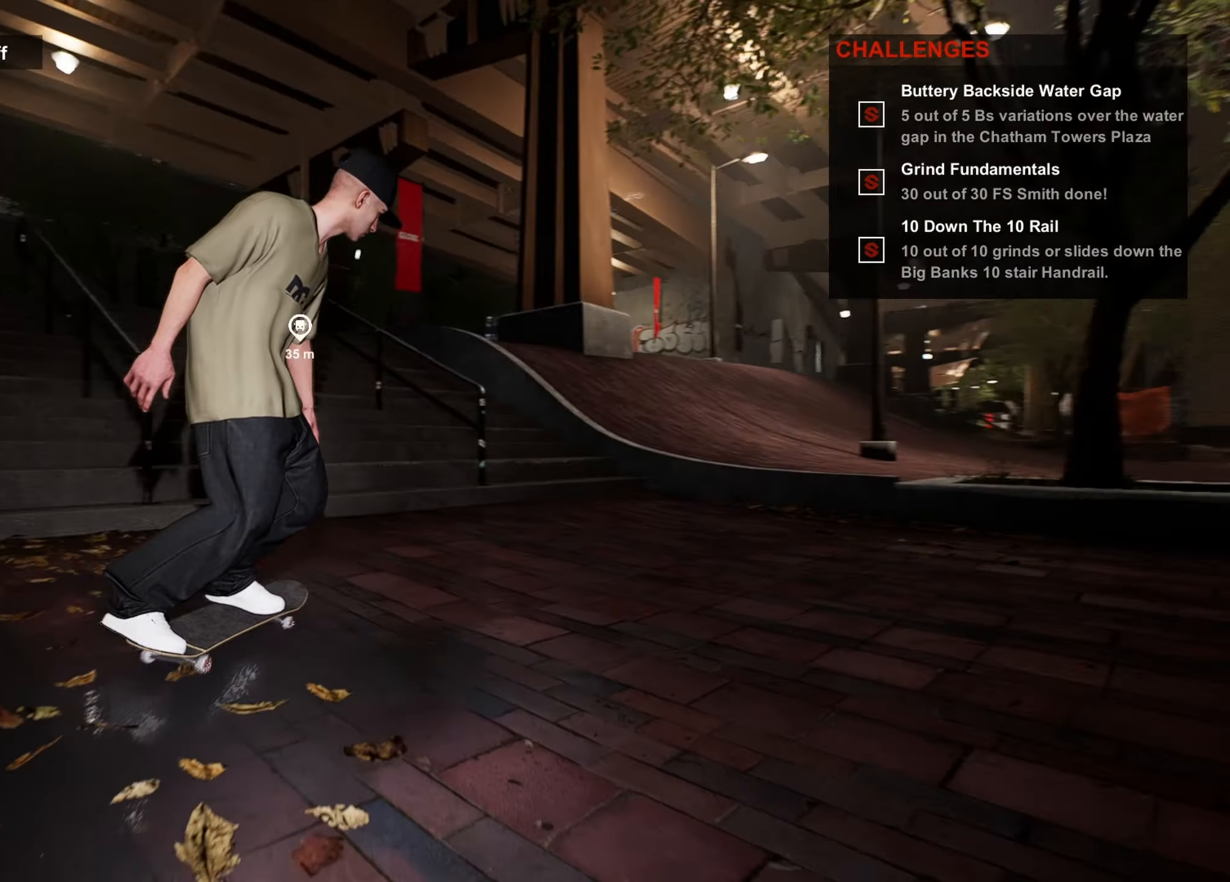
{"buttons": [], "left_stick": "left", "right_stick": "right", "events": [[134, "left_stick", "center"], [150, "right_stick", "right"], [184, "left_stick", "left"]]}
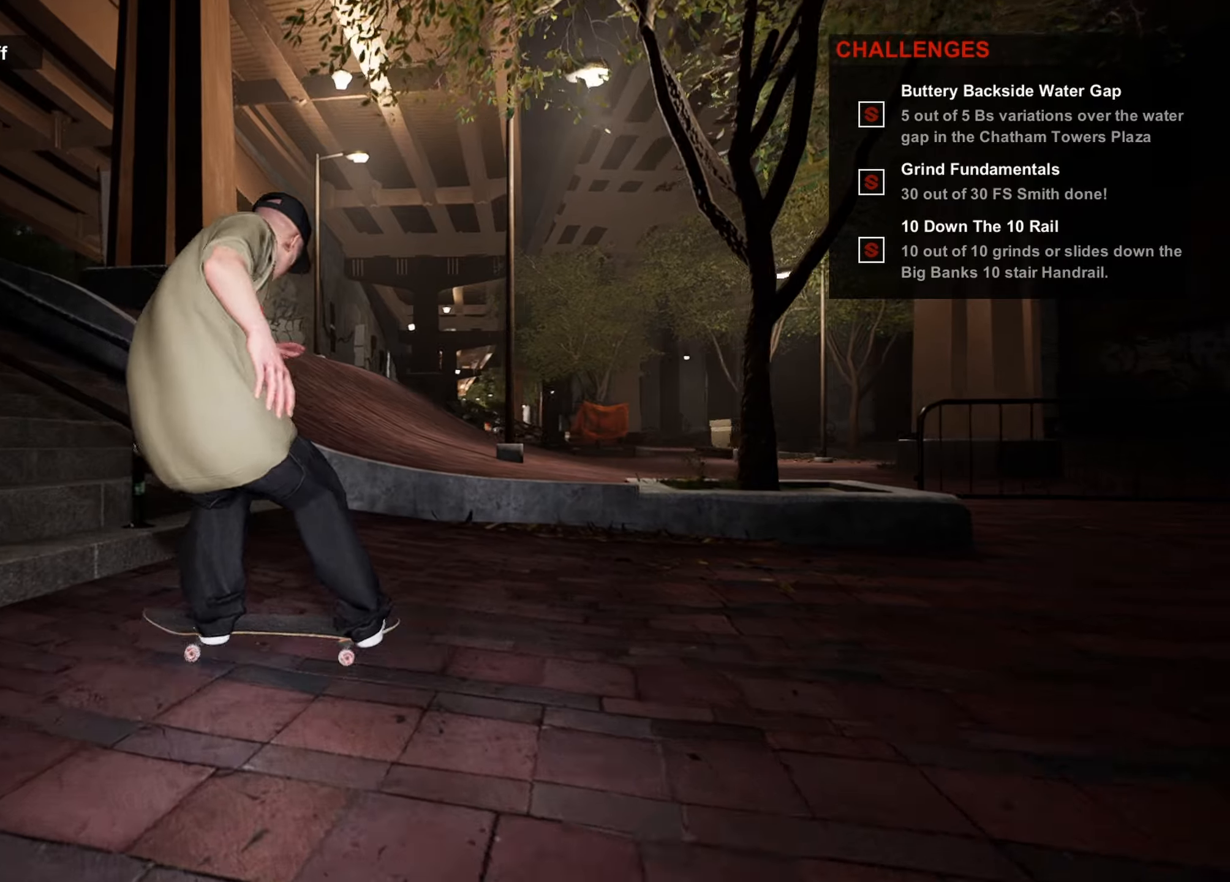
{"buttons": [], "left_stick": "left", "right_stick": "center", "events": [[483, "right_stick", "center"]]}
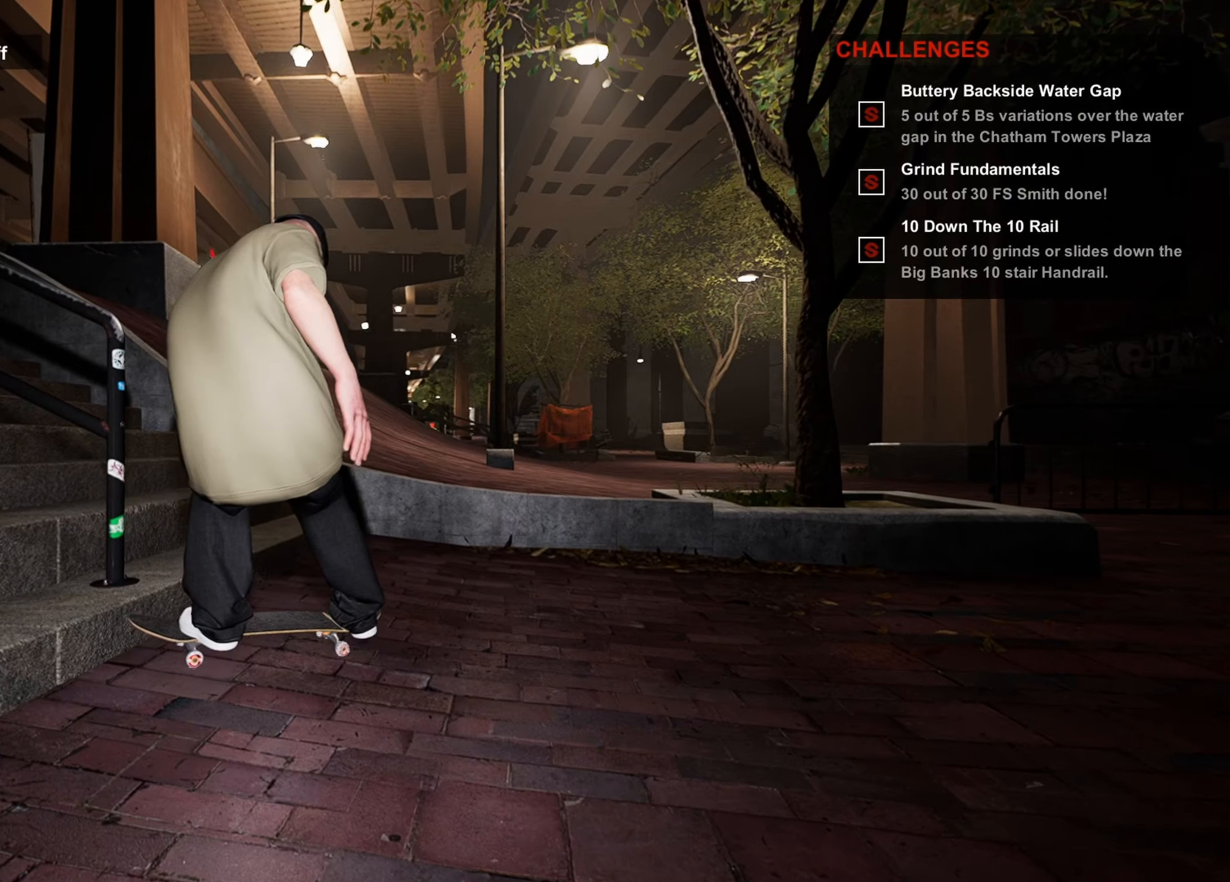
{"buttons": [], "left_stick": "up-left", "right_stick": "center", "events": [[66, "TRIANGLE", "down"], [66, "left_stick", "center"], [200, "TRIANGLE", "up"], [333, "left_stick", "up-left"]]}
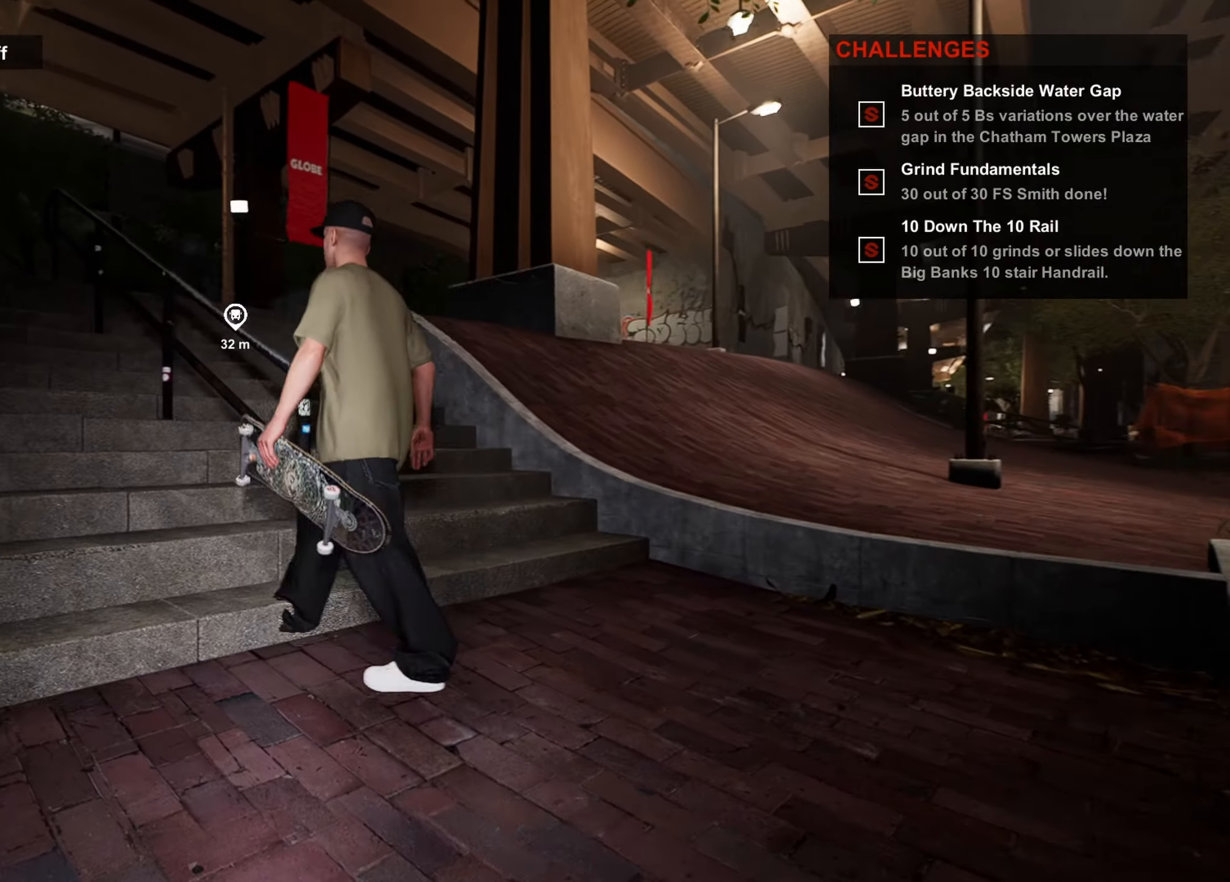
{"buttons": [], "left_stick": "center", "right_stick": "center", "events": [[50, "left_stick", "center"], [133, "DPAD_UP", "down"], [250, "DPAD_UP", "up"]]}
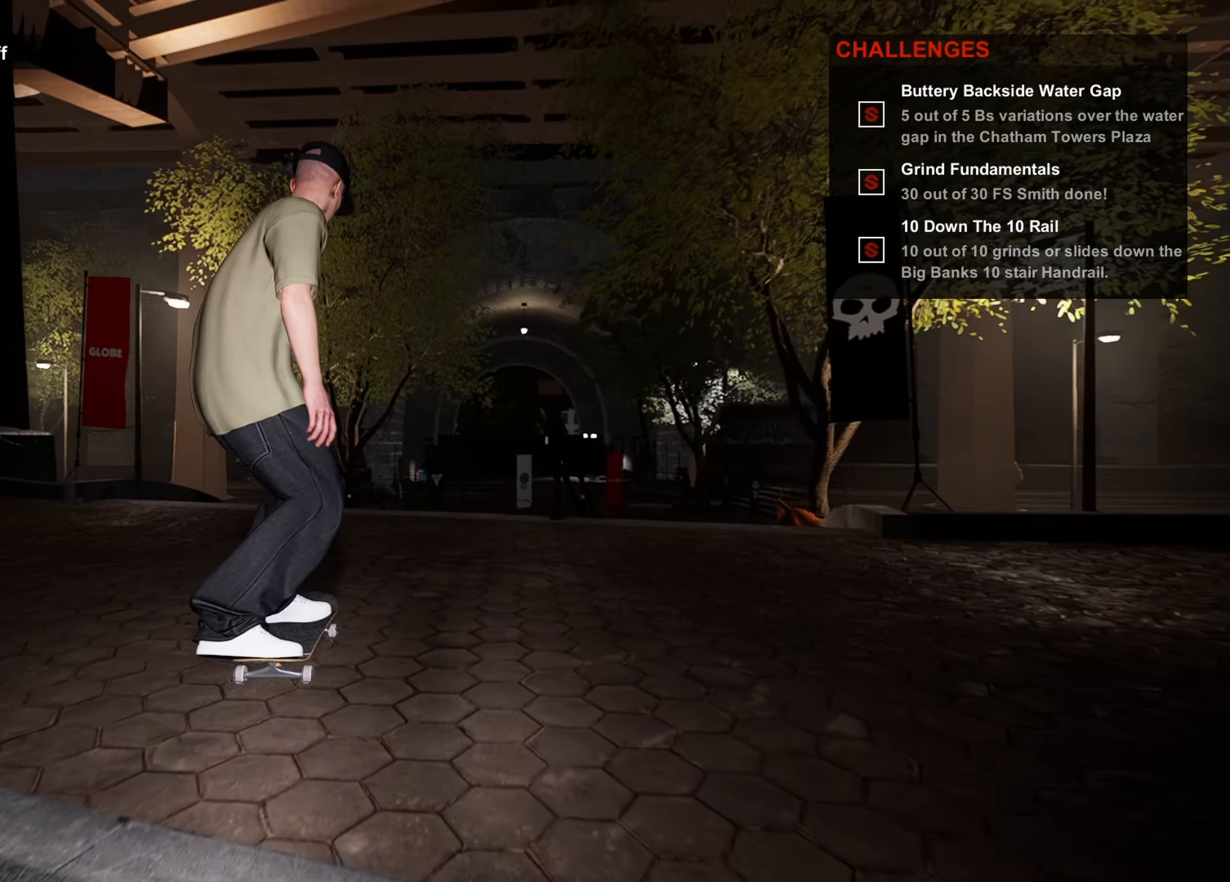
{"buttons": [], "left_stick": "up", "right_stick": "center", "events": [[350, "left_stick", "up"]]}
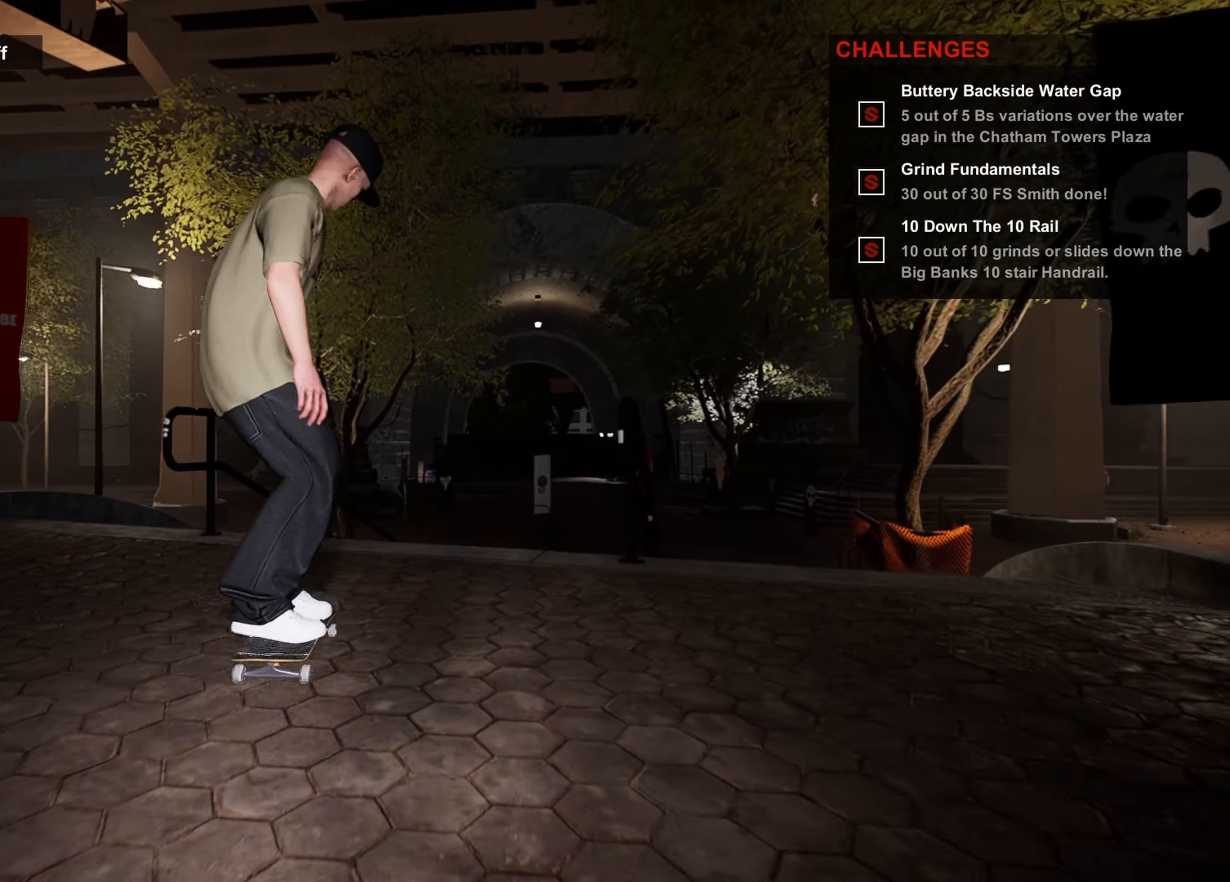
{"buttons": ["R3"], "left_stick": "up", "right_stick": "left", "events": [[316, "right_stick", "left"], [416, "R3", "down"]]}
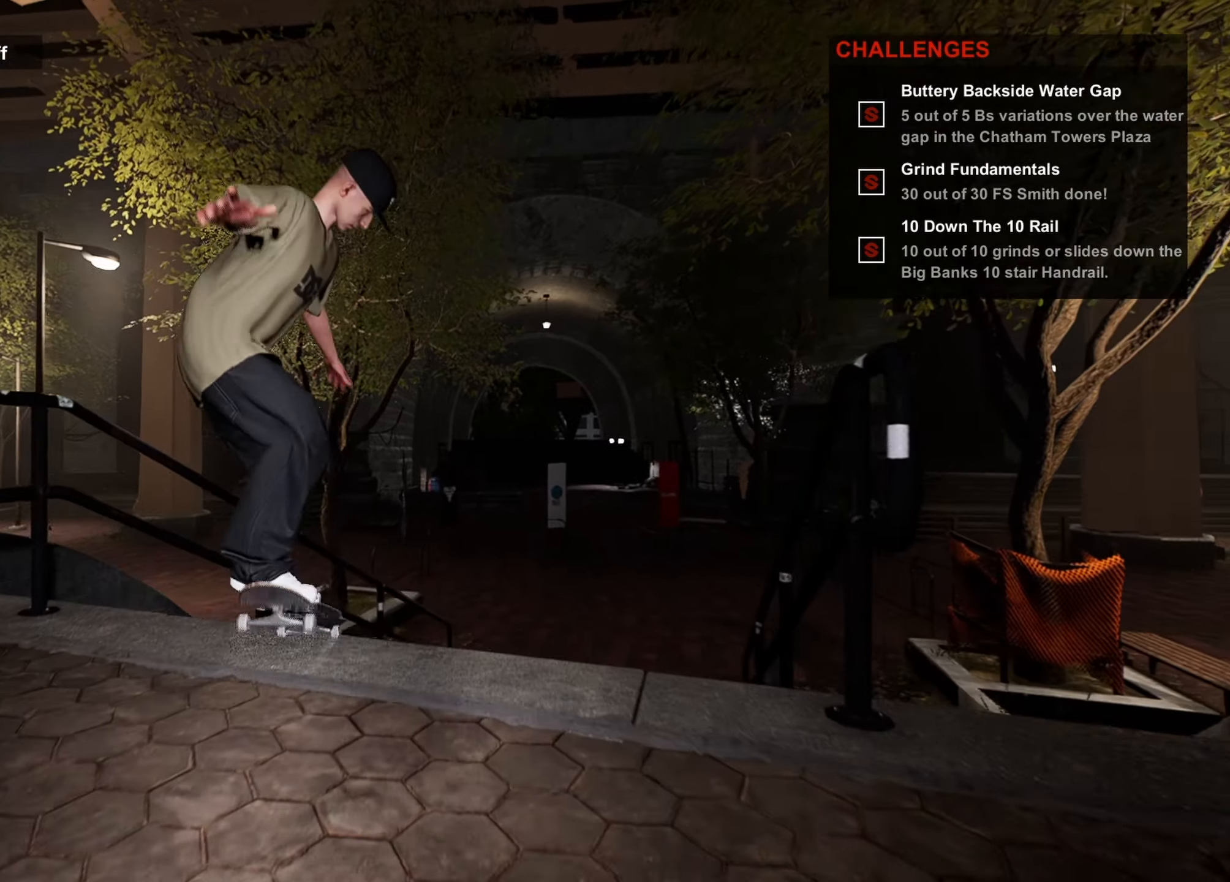
{"buttons": ["R3"], "left_stick": "center", "right_stick": "left", "events": [[66, "left_stick", "center"]]}
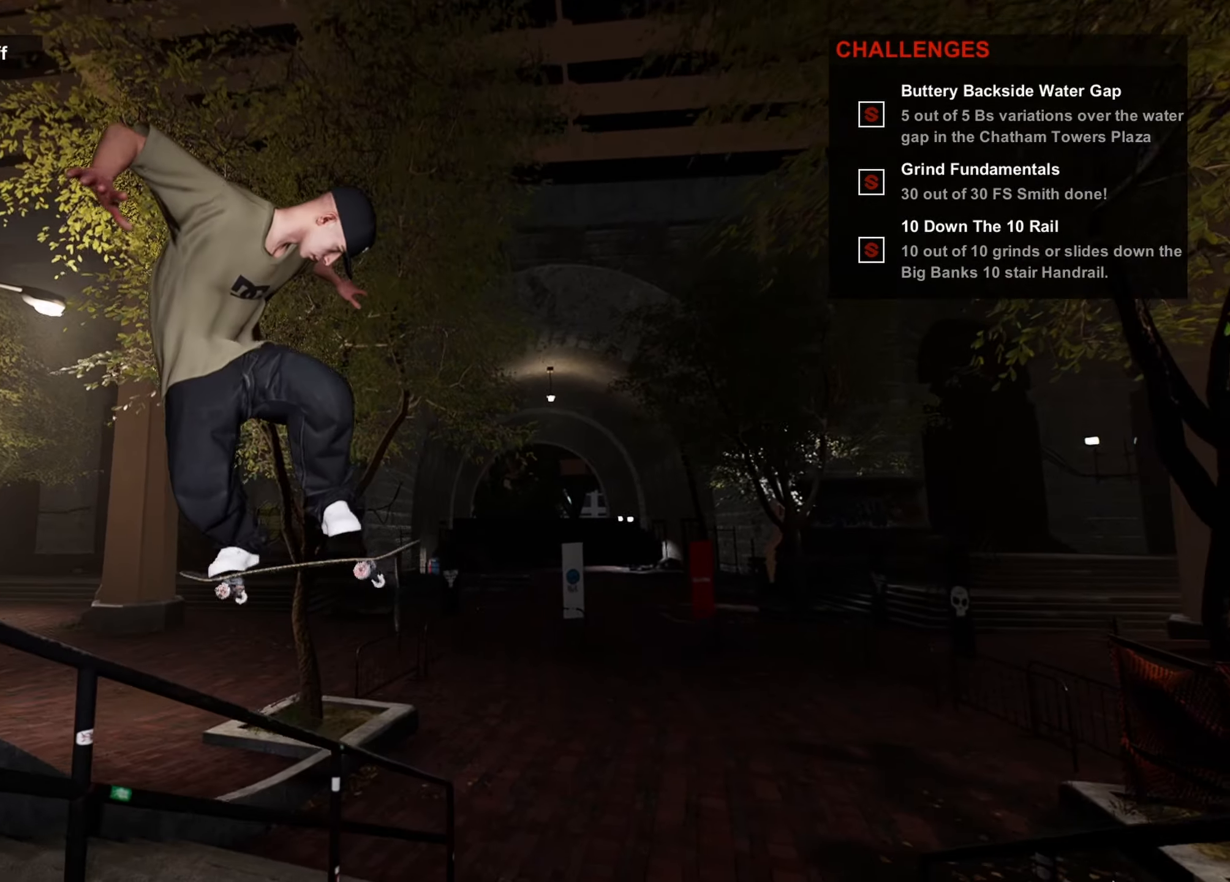
{"buttons": ["R3"], "left_stick": "center", "right_stick": "left", "events": []}
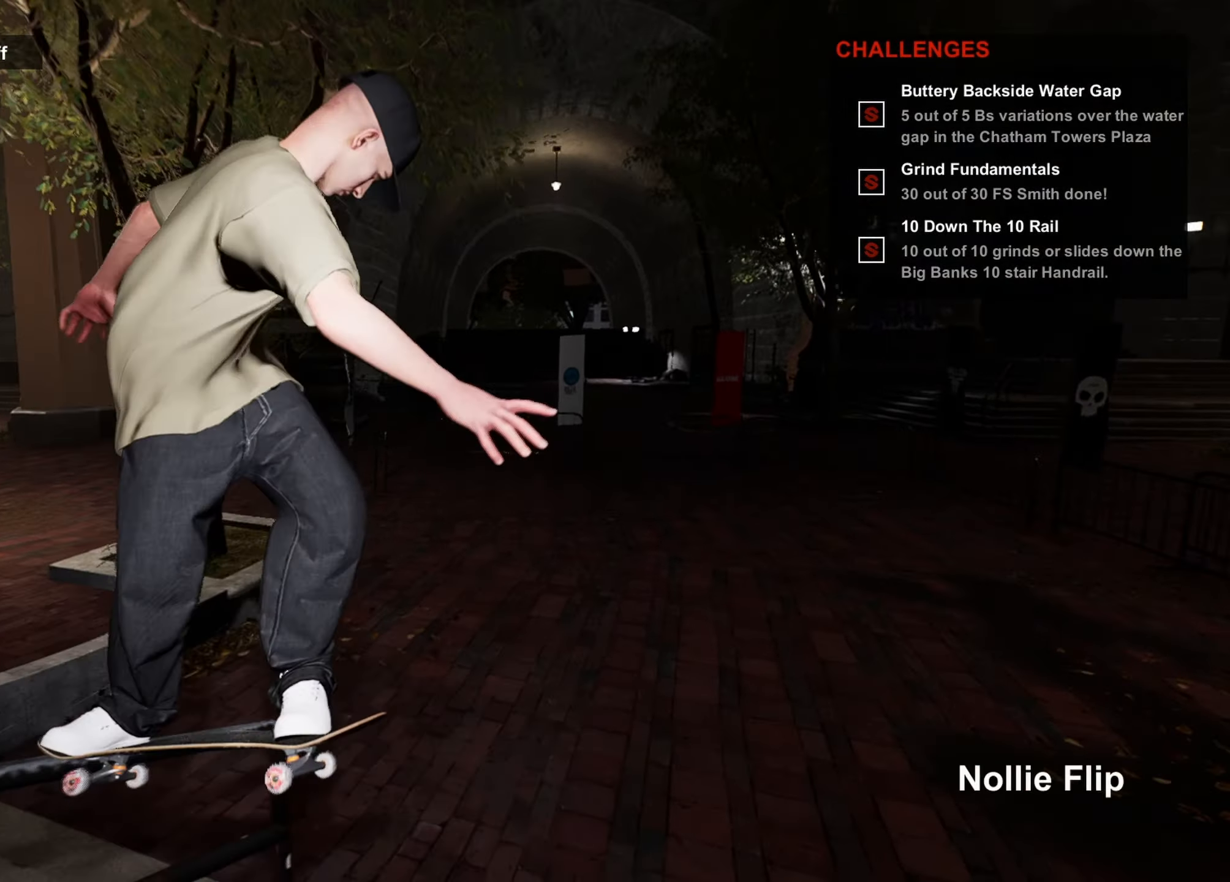
{"buttons": ["L2"], "left_stick": "center", "right_stick": "center", "events": [[233, "R3", "up"], [333, "L2", "down"], [350, "right_stick", "center"]]}
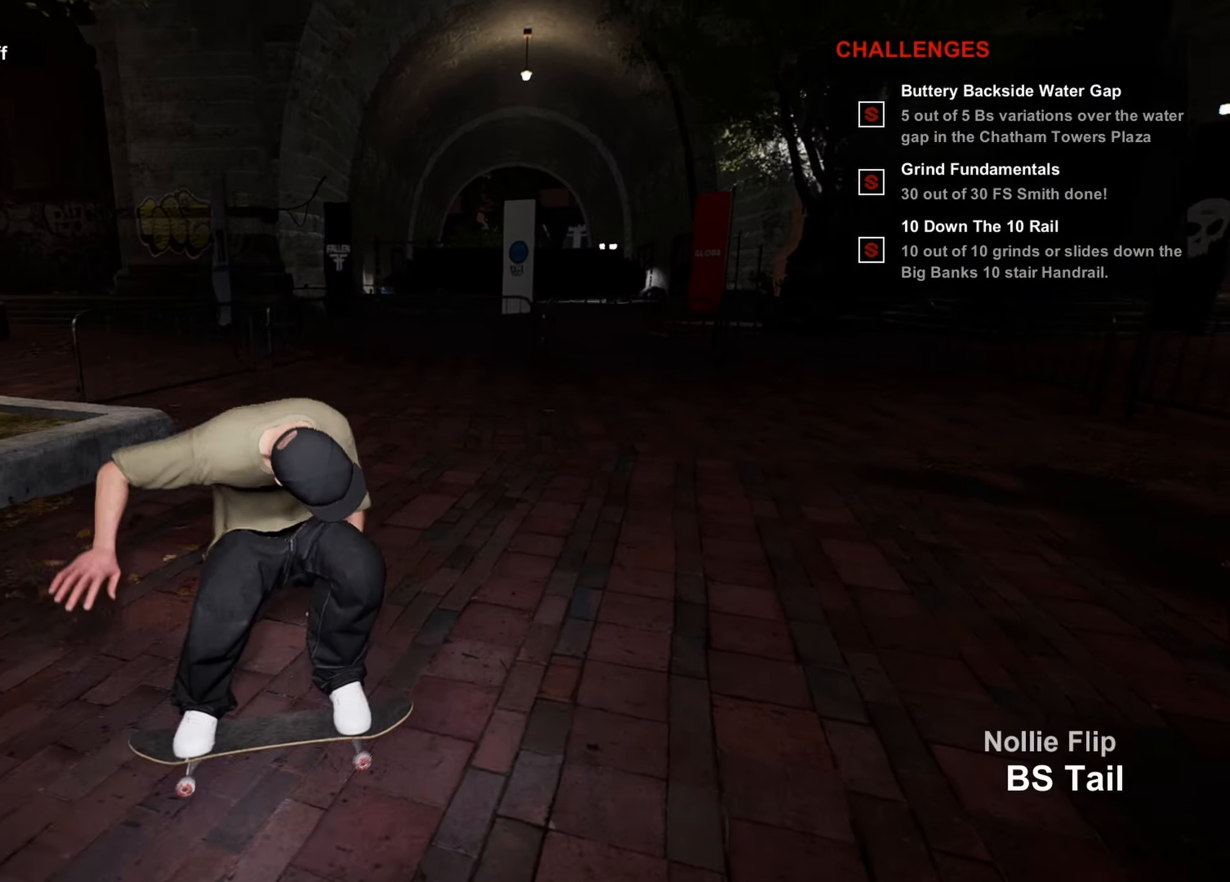
{"buttons": [], "left_stick": "center", "right_stick": "center", "events": [[200, "L2", "up"]]}
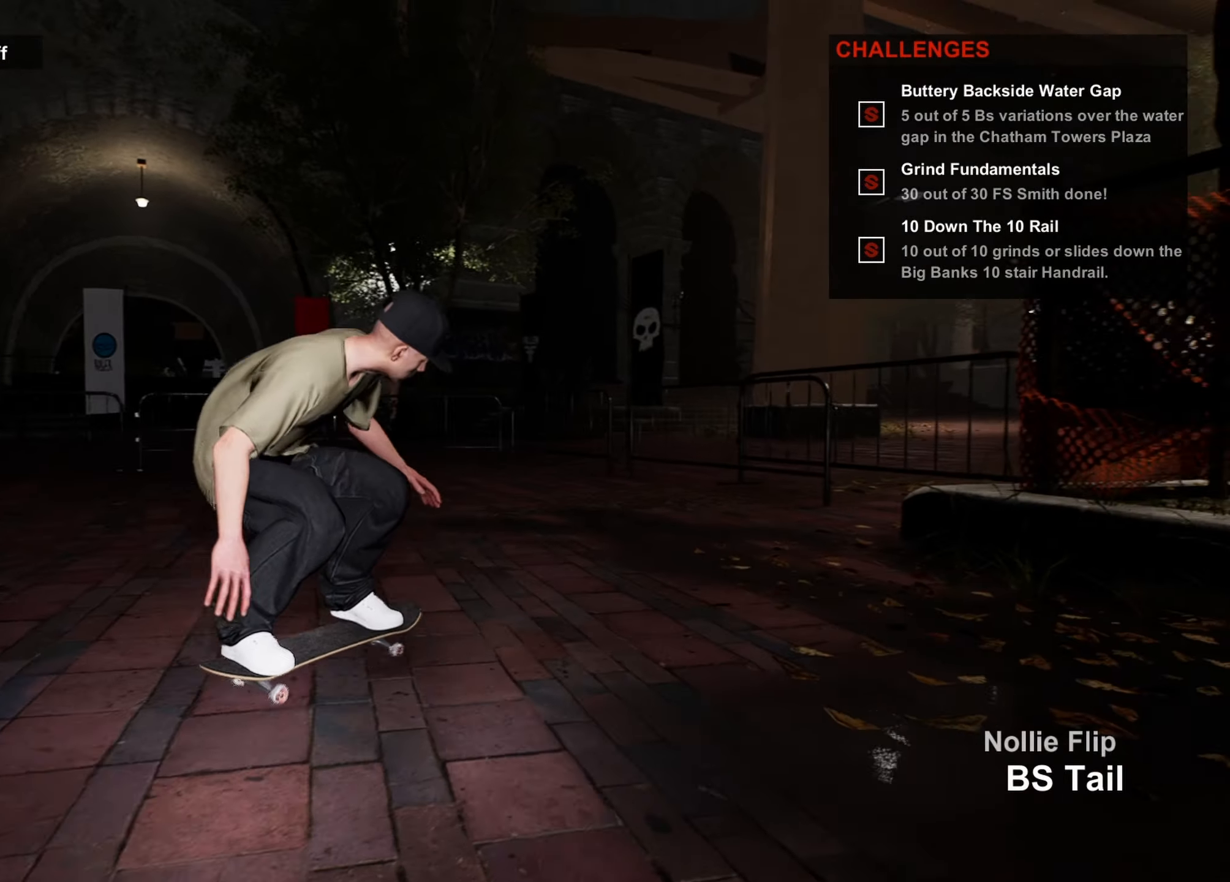
{"buttons": [], "left_stick": "left", "right_stick": "center", "events": [[16, "left_stick", "left"]]}
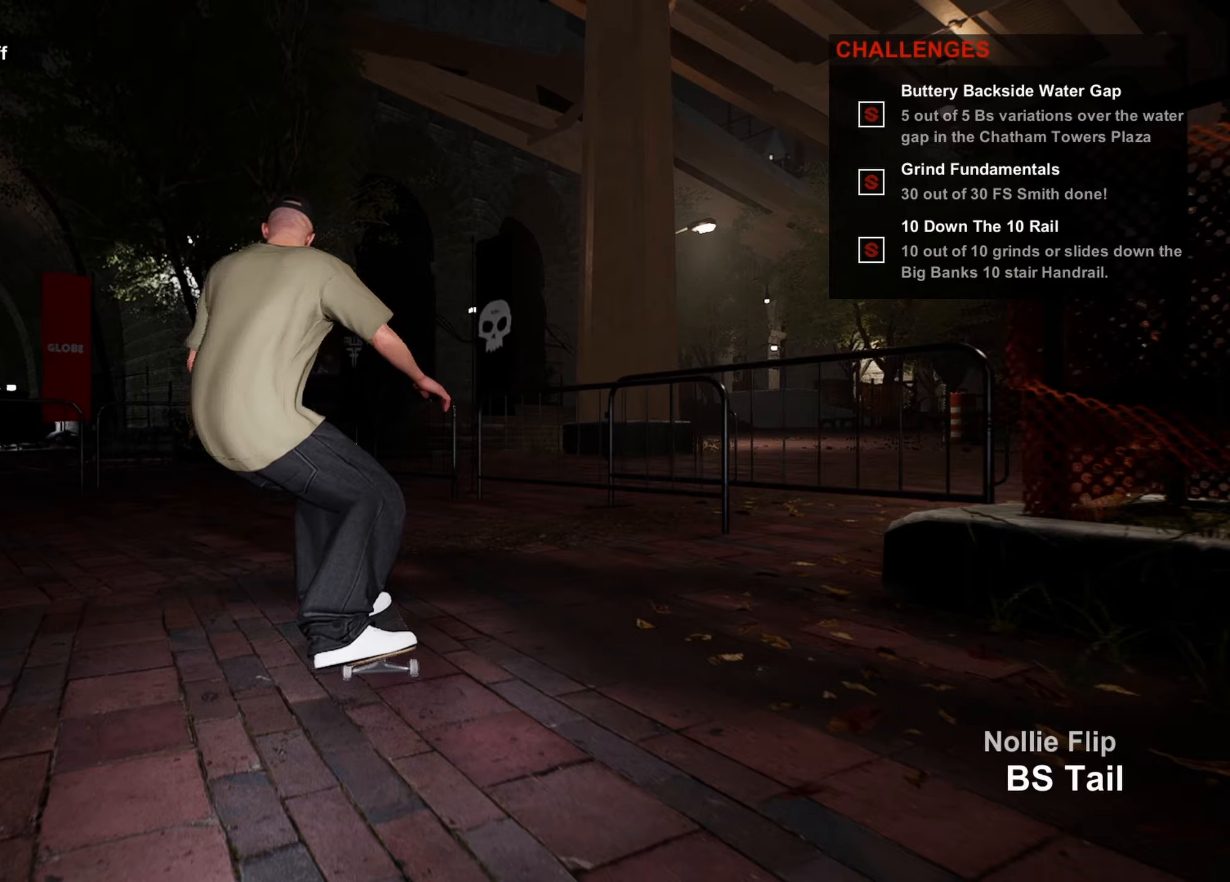
{"buttons": [], "left_stick": "left", "right_stick": "center", "events": []}
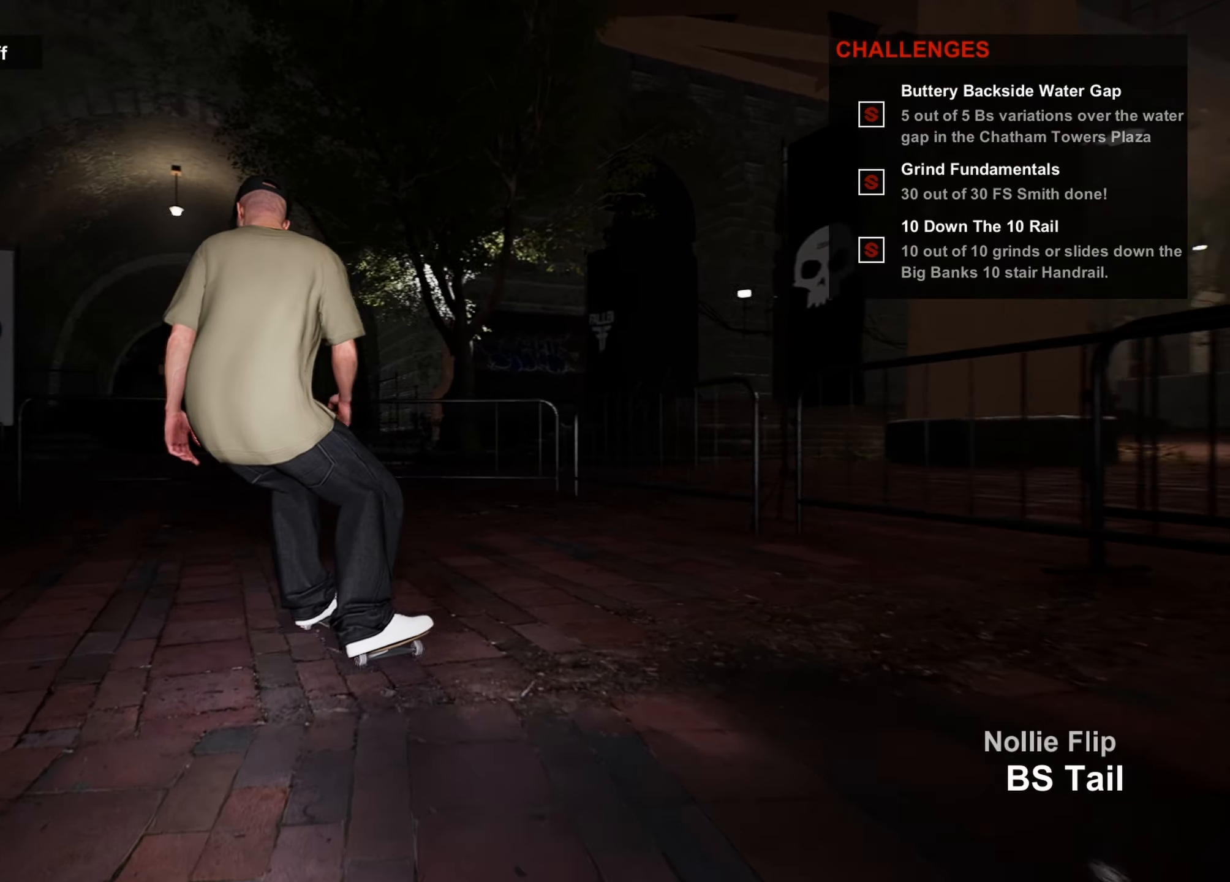
{"buttons": [], "left_stick": "left", "right_stick": "center", "events": []}
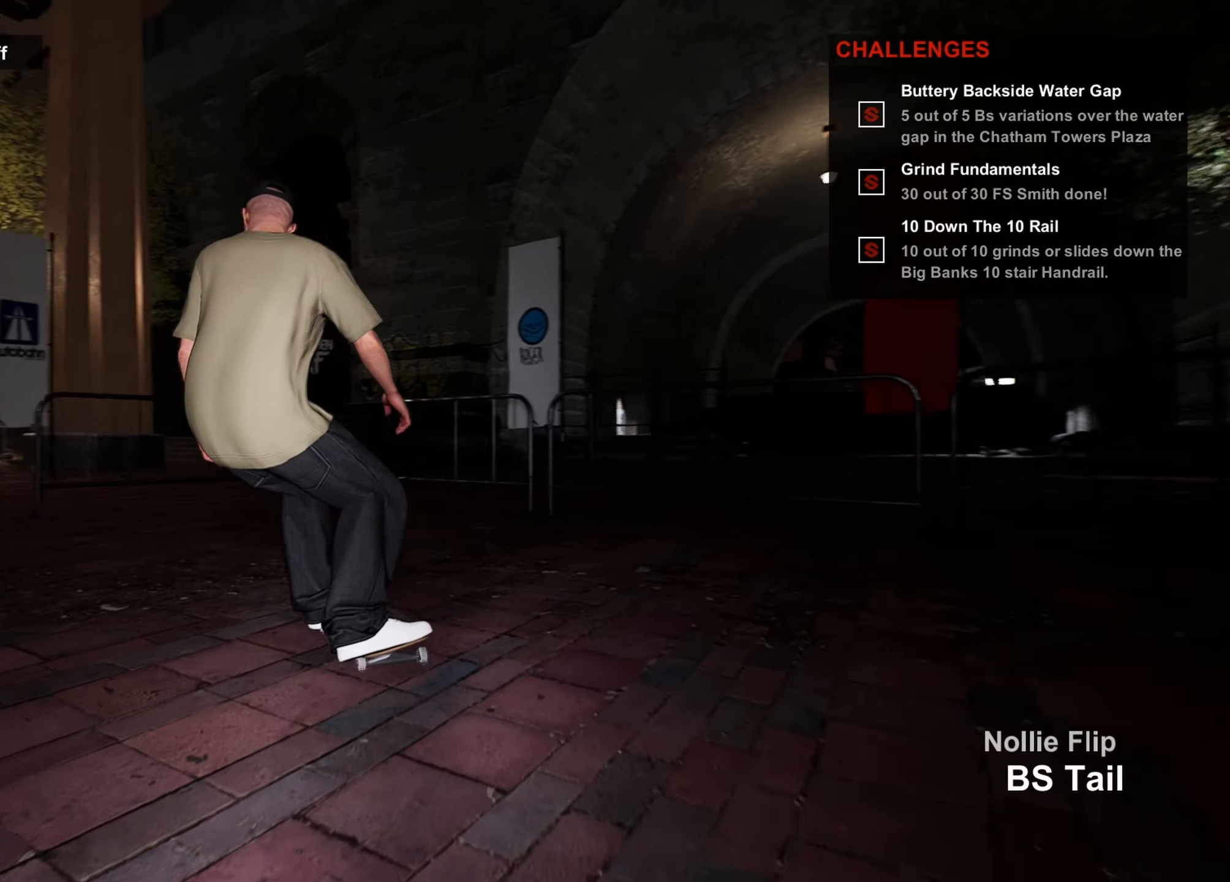
{"buttons": [], "left_stick": "left", "right_stick": "center", "events": []}
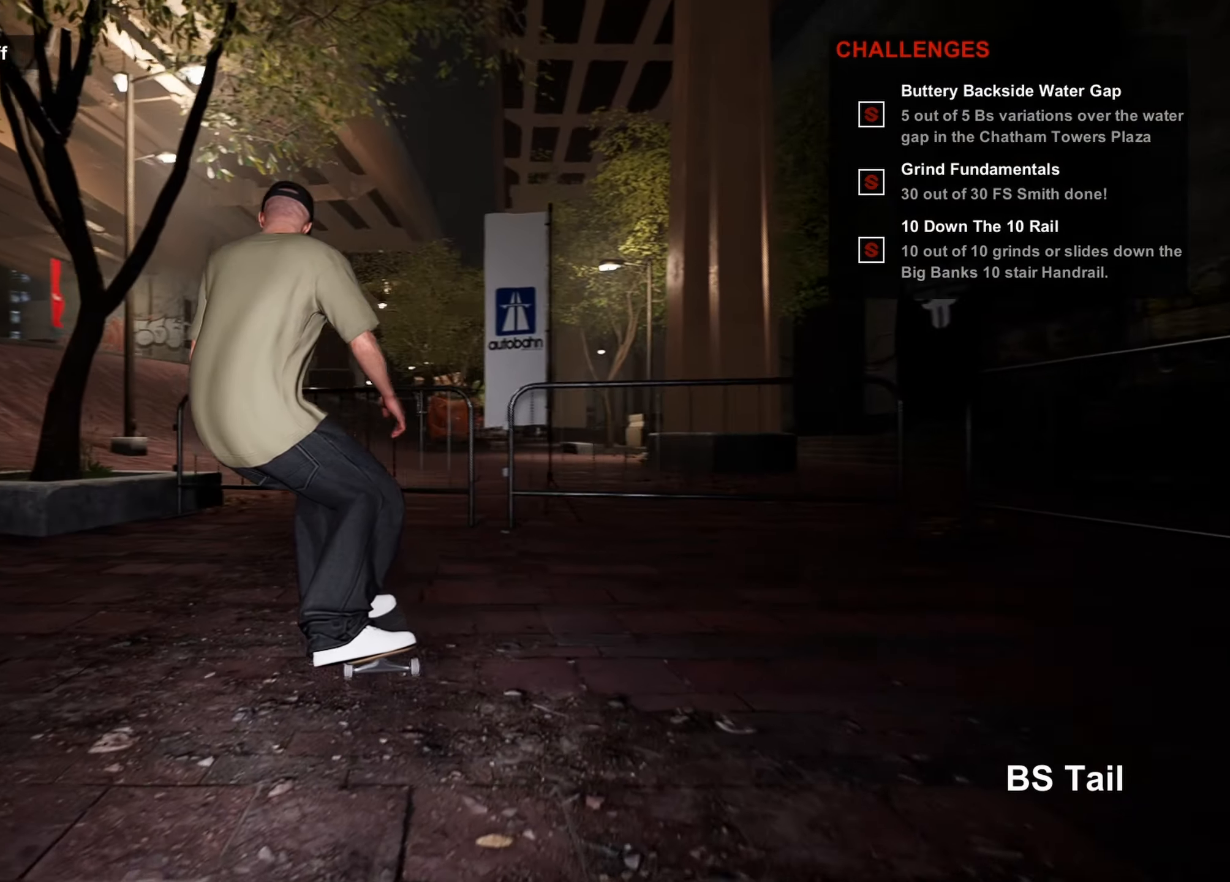
{"buttons": [], "left_stick": "center", "right_stick": "center", "events": [[317, "left_stick", "center"]]}
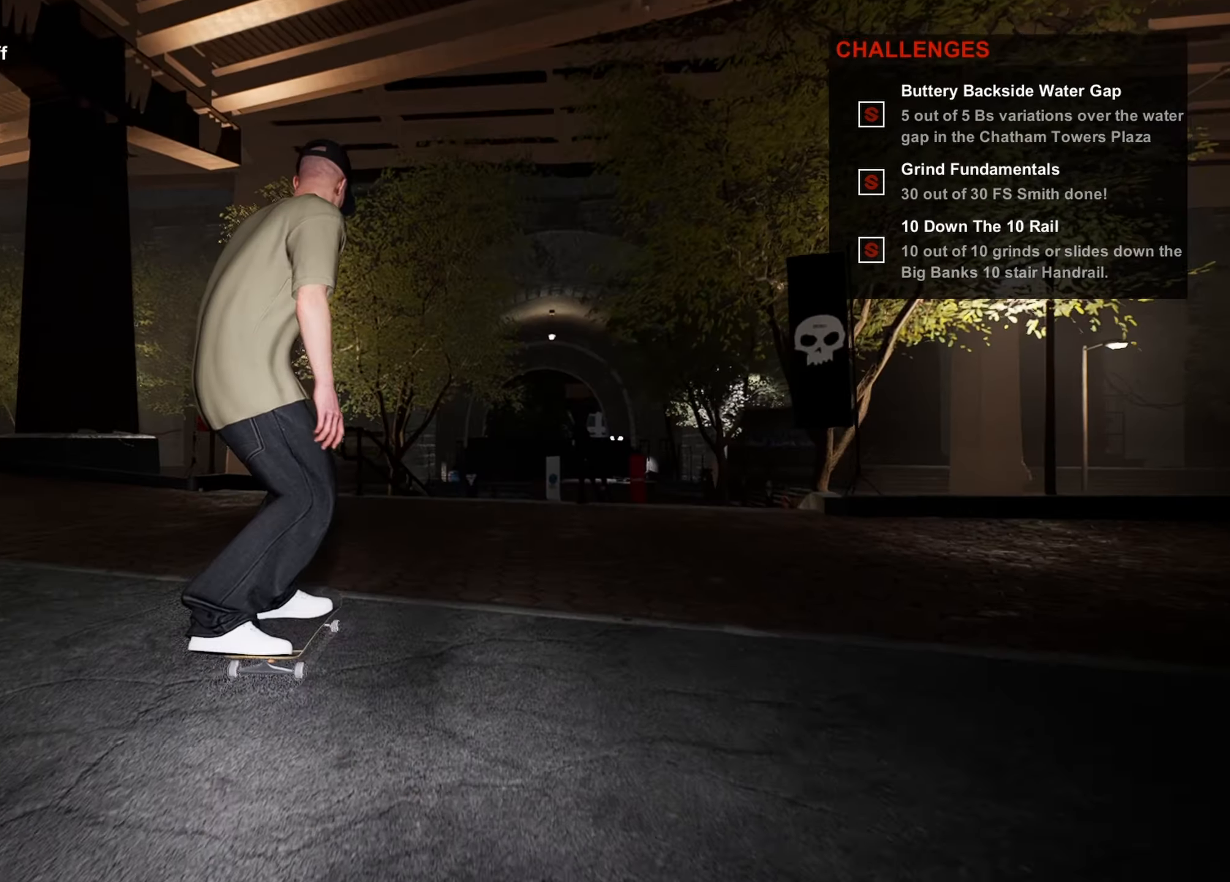
{"buttons": [], "left_stick": "center", "right_stick": "center", "events": []}
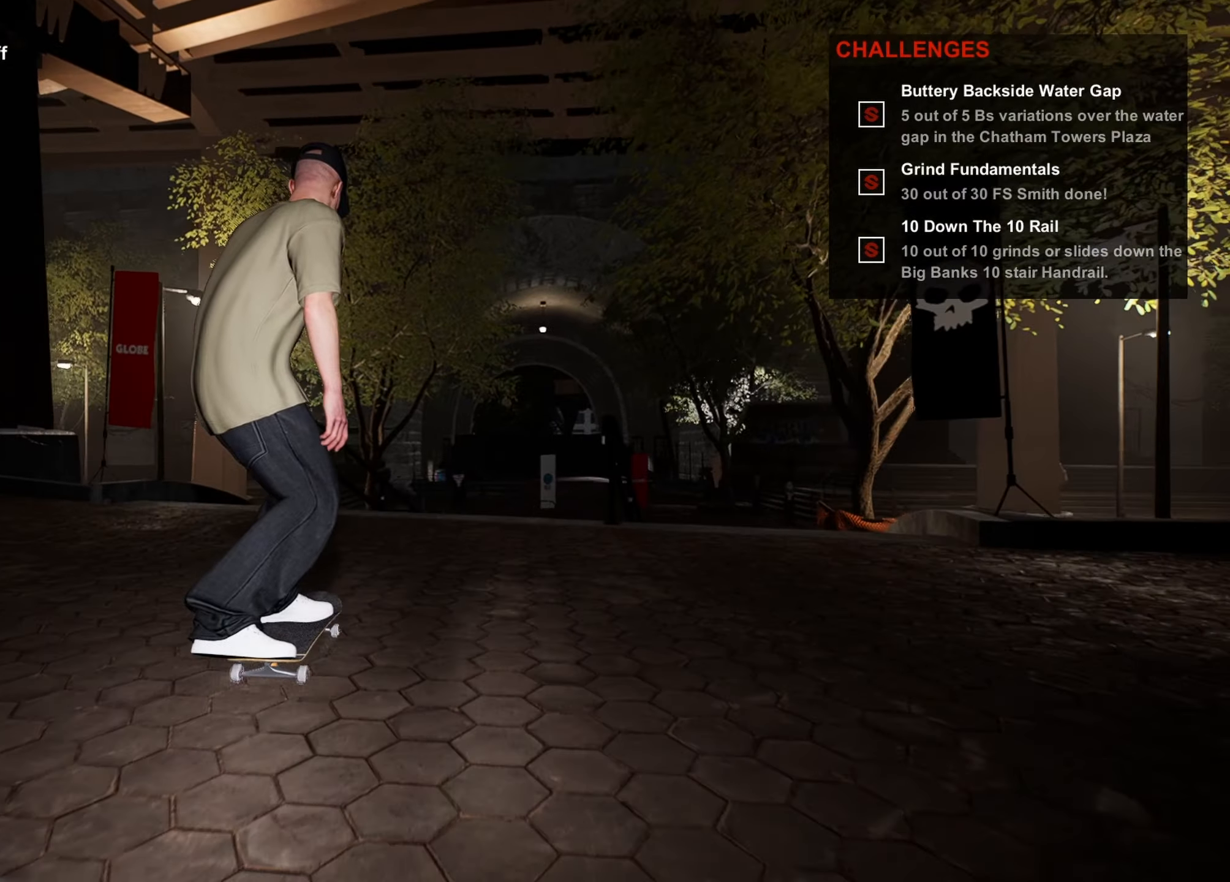
{"buttons": [], "left_stick": "center", "right_stick": "down-left", "events": [[283, "right_stick", "down-left"]]}
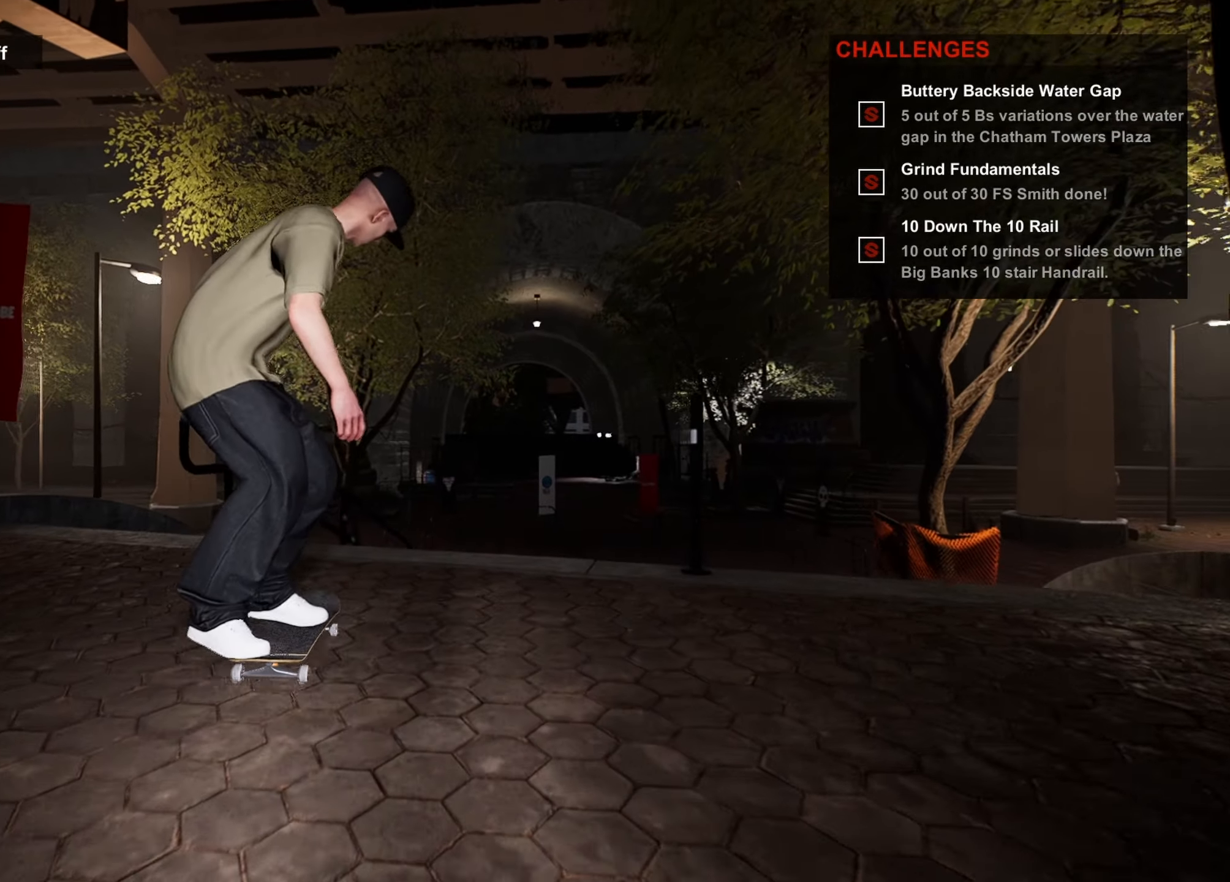
{"buttons": [], "left_stick": "center", "right_stick": "center", "events": [[233, "left_stick", "left"], [367, "right_stick", "center"], [417, "left_stick", "center"]]}
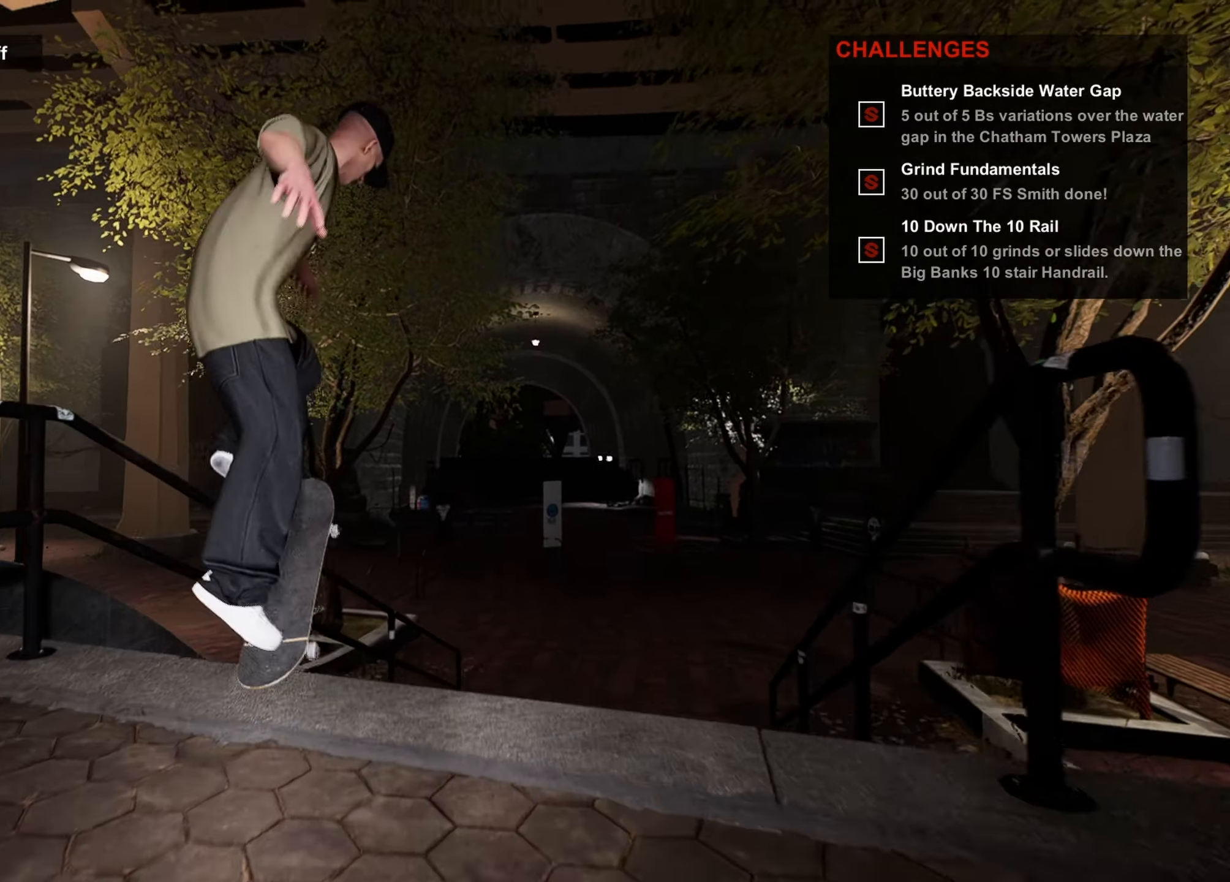
{"buttons": [], "left_stick": "up-left", "right_stick": "center", "events": [[50, "left_stick", "up-left"]]}
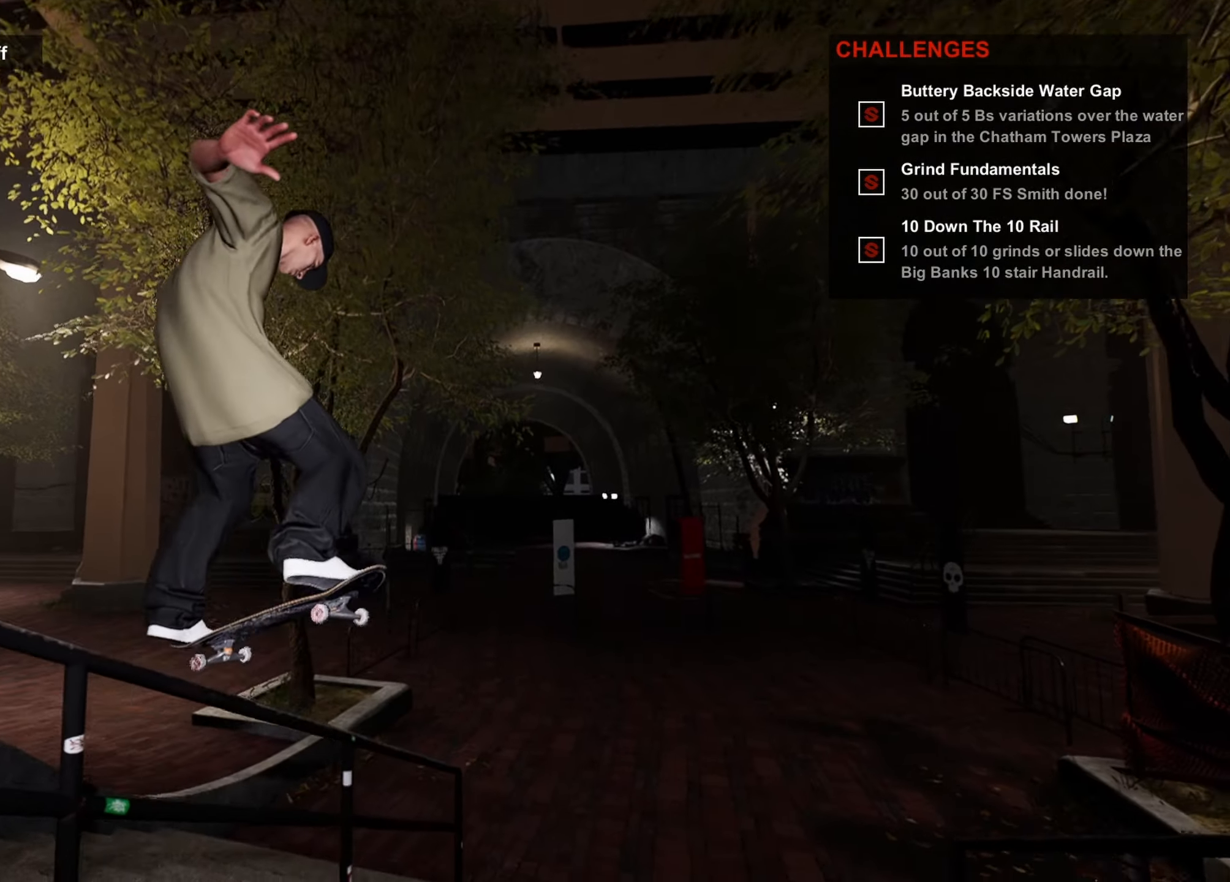
{"buttons": [], "left_stick": "up-left", "right_stick": "center", "events": []}
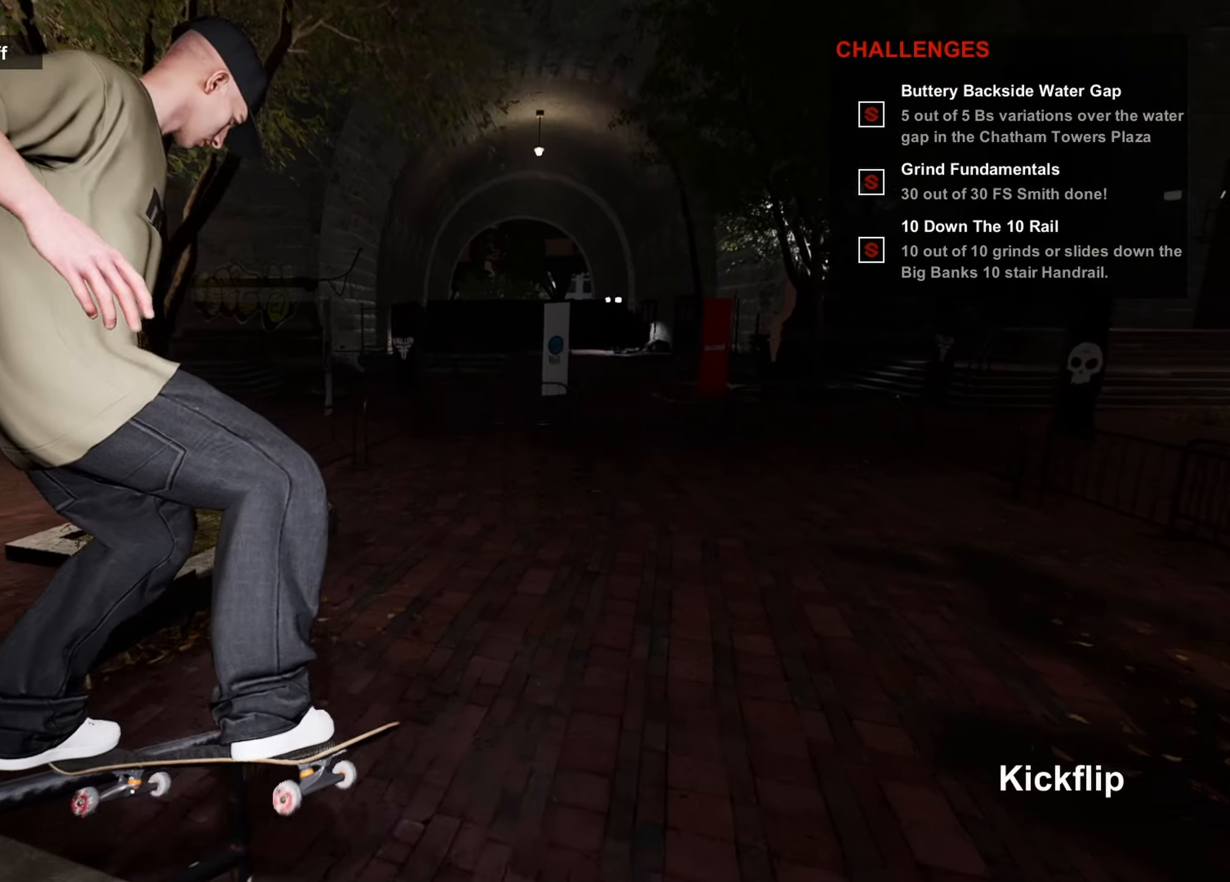
{"buttons": [], "left_stick": "center", "right_stick": "center", "events": [[17, "R2", "down"], [50, "left_stick", "up-right"], [500, "R2", "up"], [500, "left_stick", "center"]]}
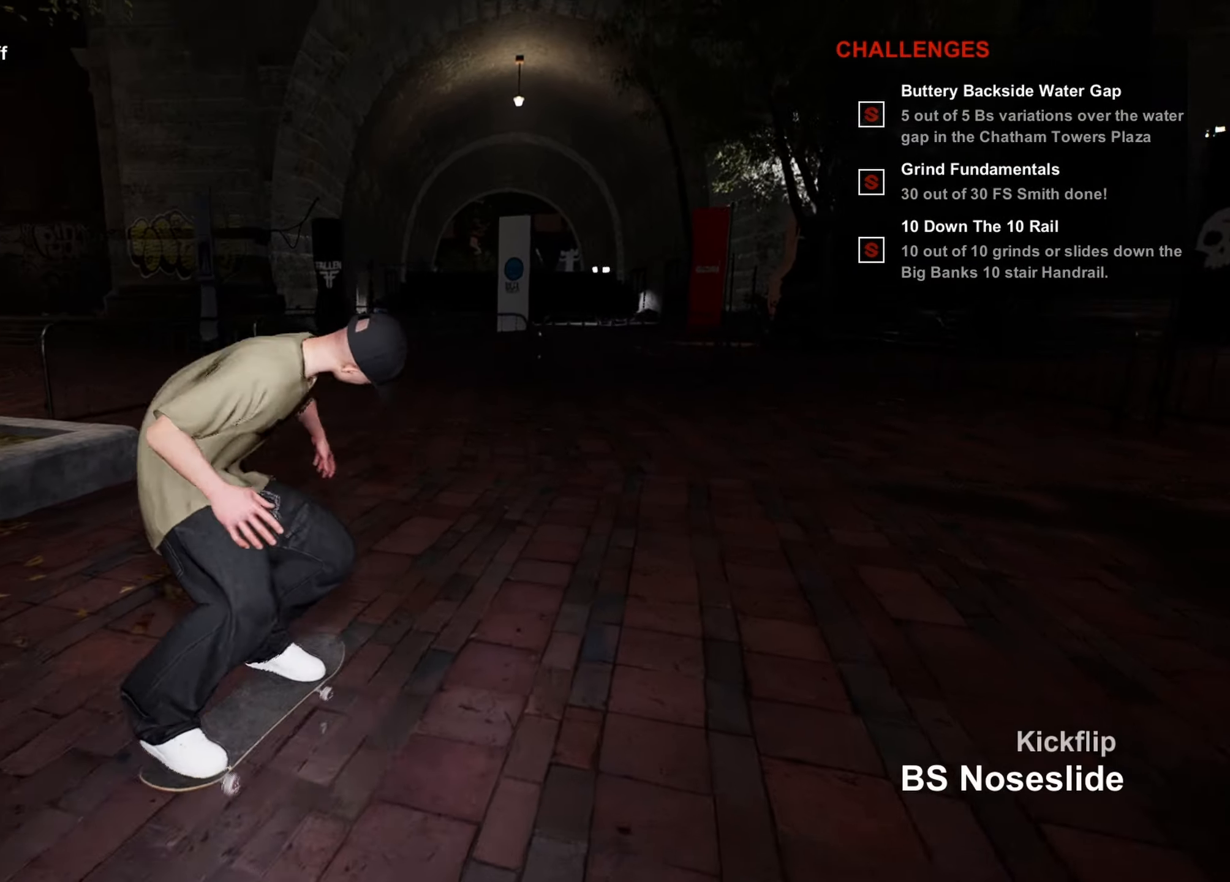
{"buttons": [], "left_stick": "down-right", "right_stick": "center", "events": [[367, "left_stick", "down-right"]]}
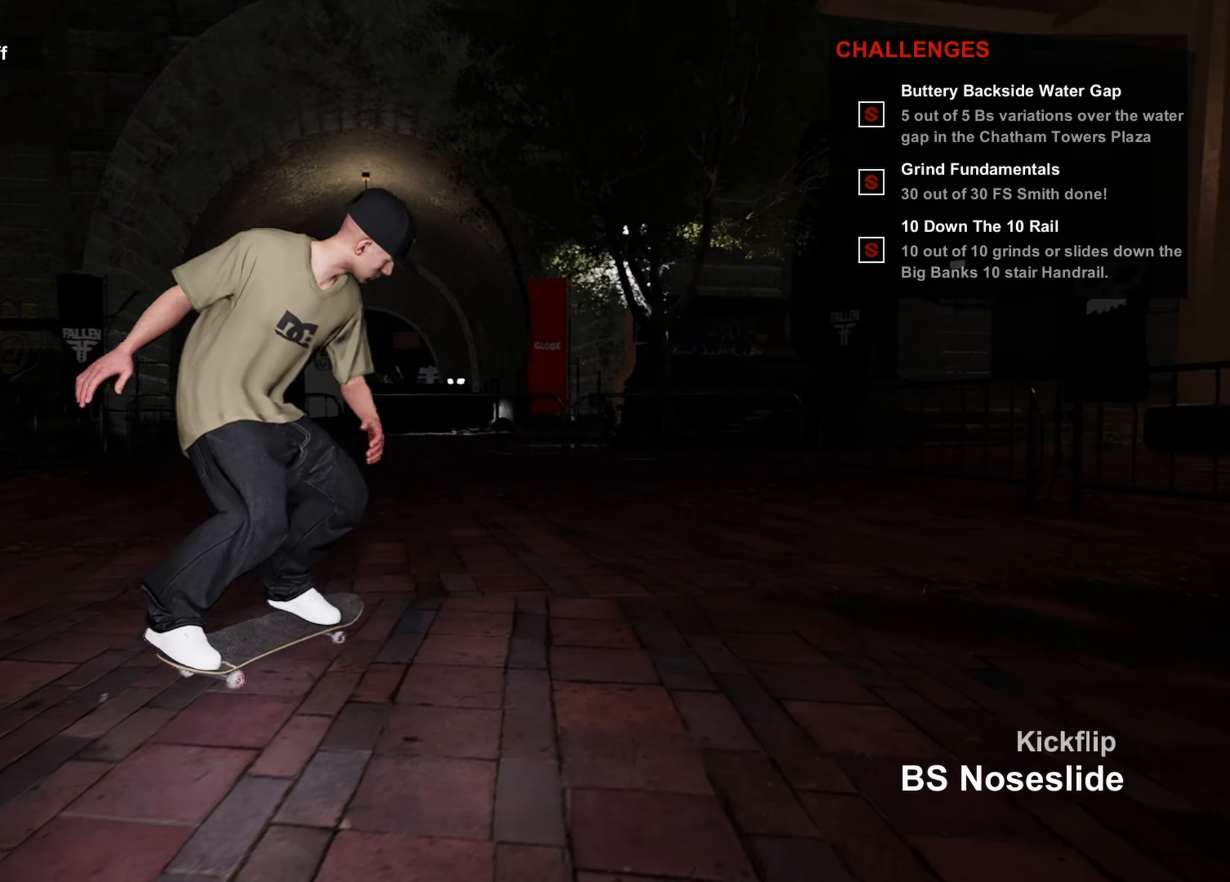
{"buttons": [], "left_stick": "left", "right_stick": "right", "events": [[234, "left_stick", "center"], [417, "left_stick", "up-left"], [417, "right_stick", "right"], [484, "left_stick", "left"]]}
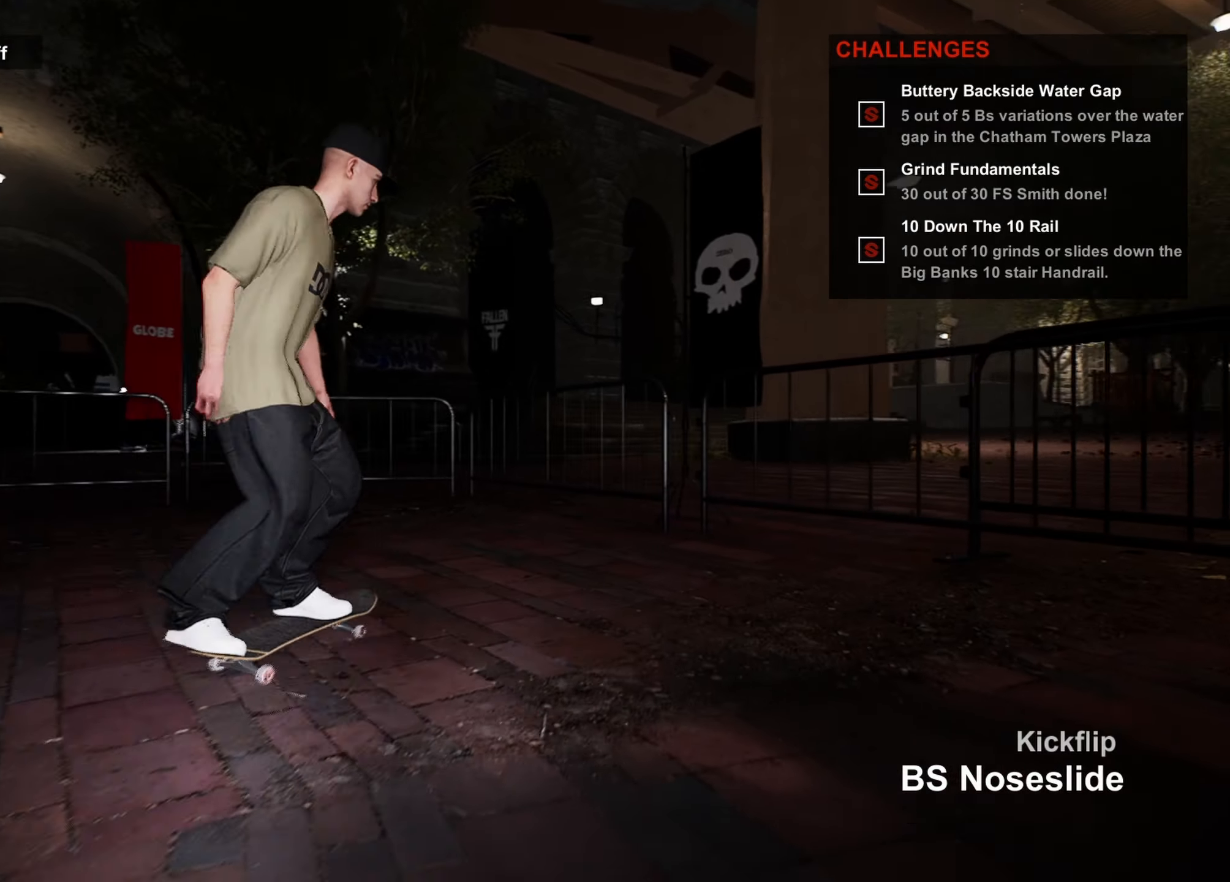
{"buttons": [], "left_stick": "left", "right_stick": "right", "events": []}